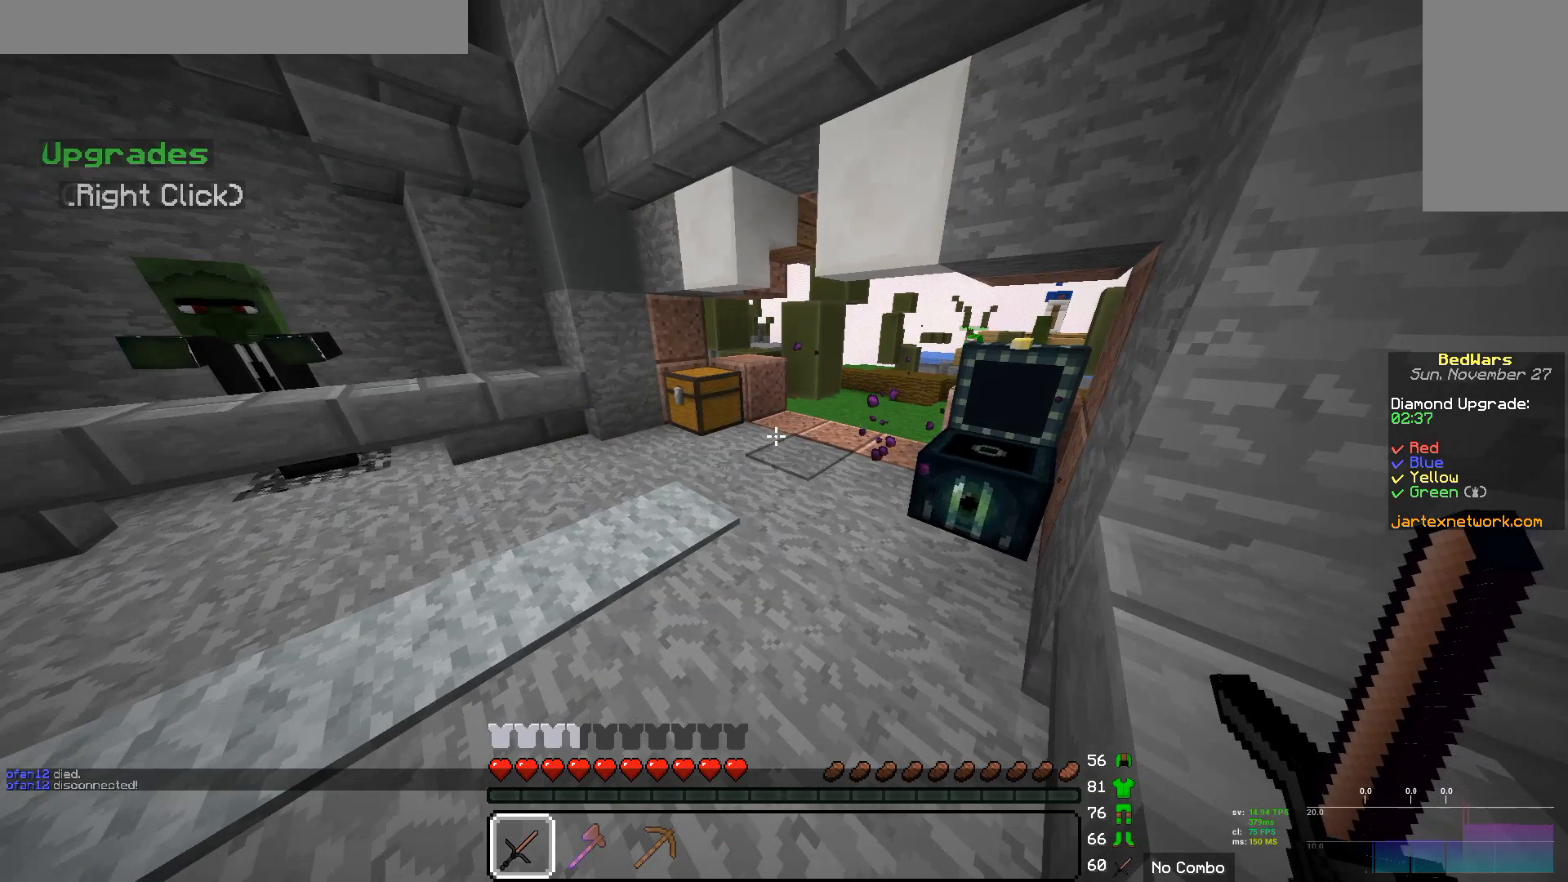
Gameplay with keyboard and mouse; each line is a JSON object with the keys and mouse buttons held at the frame after it. "events" lists presses ("down") and releases ("up") of "a", "d", "s", "w", "mouse_left" and "mouse_right" between this image and that frame as [ms after this image, input, new state], when the widget could be followed in between. "mouse_left", "mouse_right" = the "left", "right" buttons of the "mouse" list. No other keys are recorded. Fast repeated clicks can show as one long hold. Mouse movement is not recorded.
{"keys": ["w"], "mouse": [], "events": [[35, "w", "down"]]}
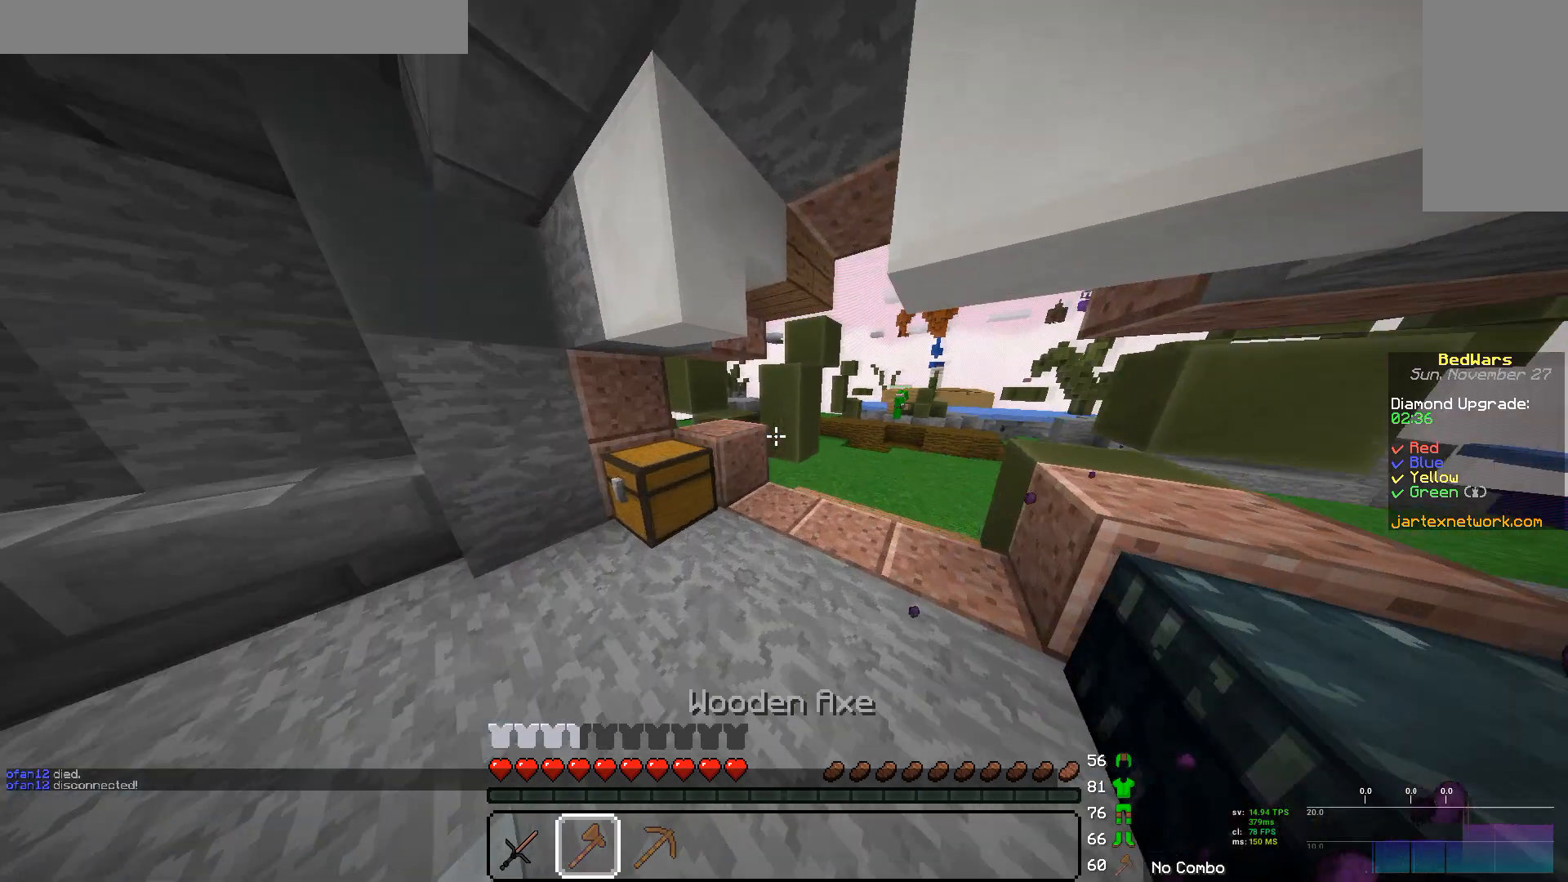
{"keys": ["w"], "mouse": [], "events": []}
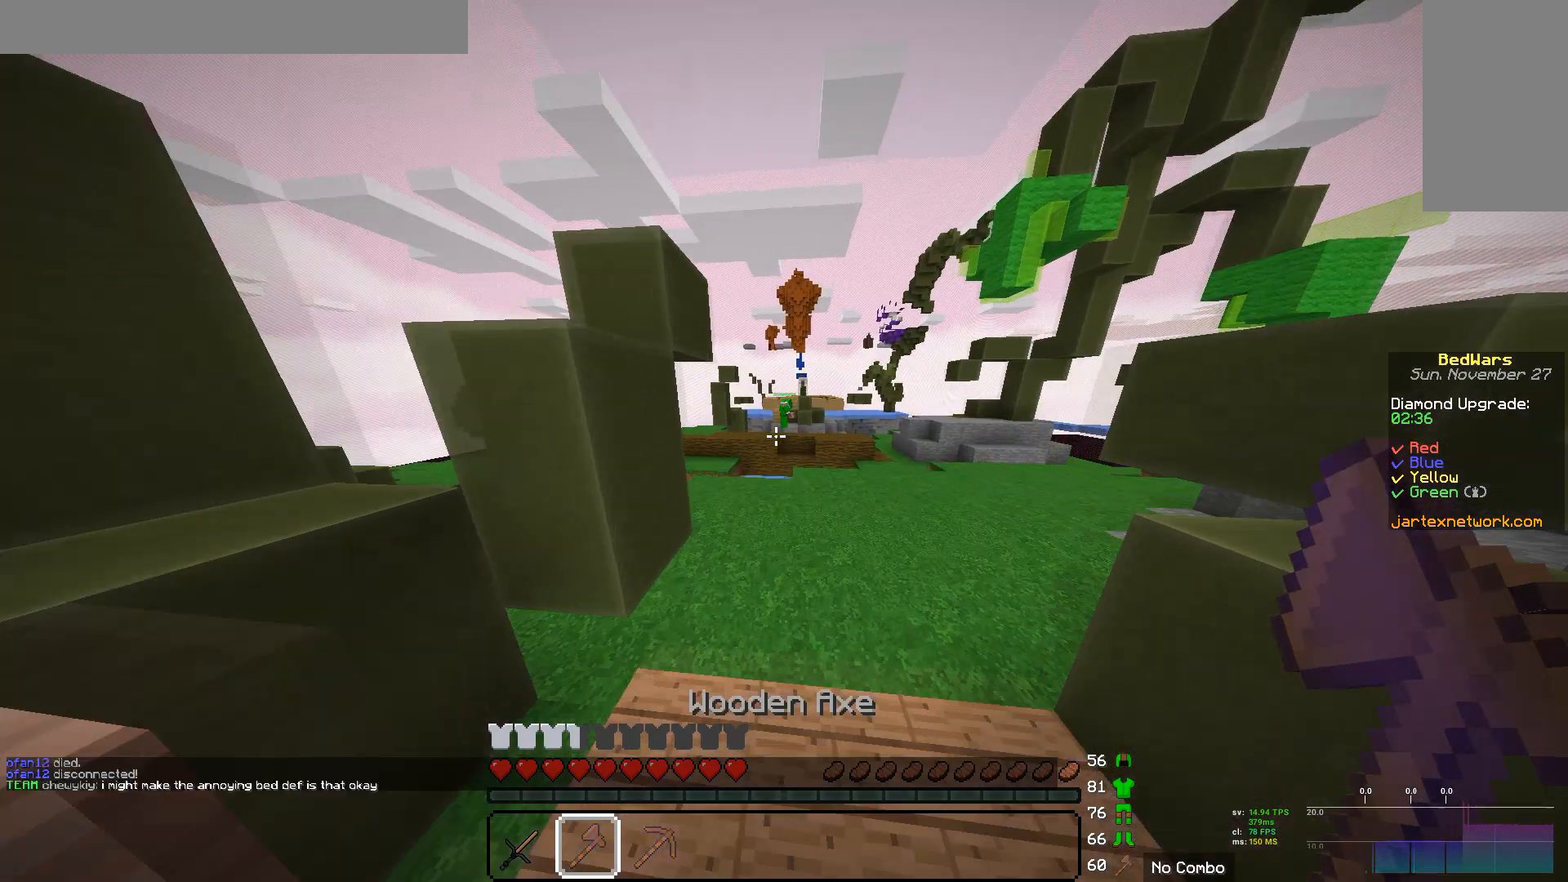
{"keys": ["w"], "mouse": [], "events": []}
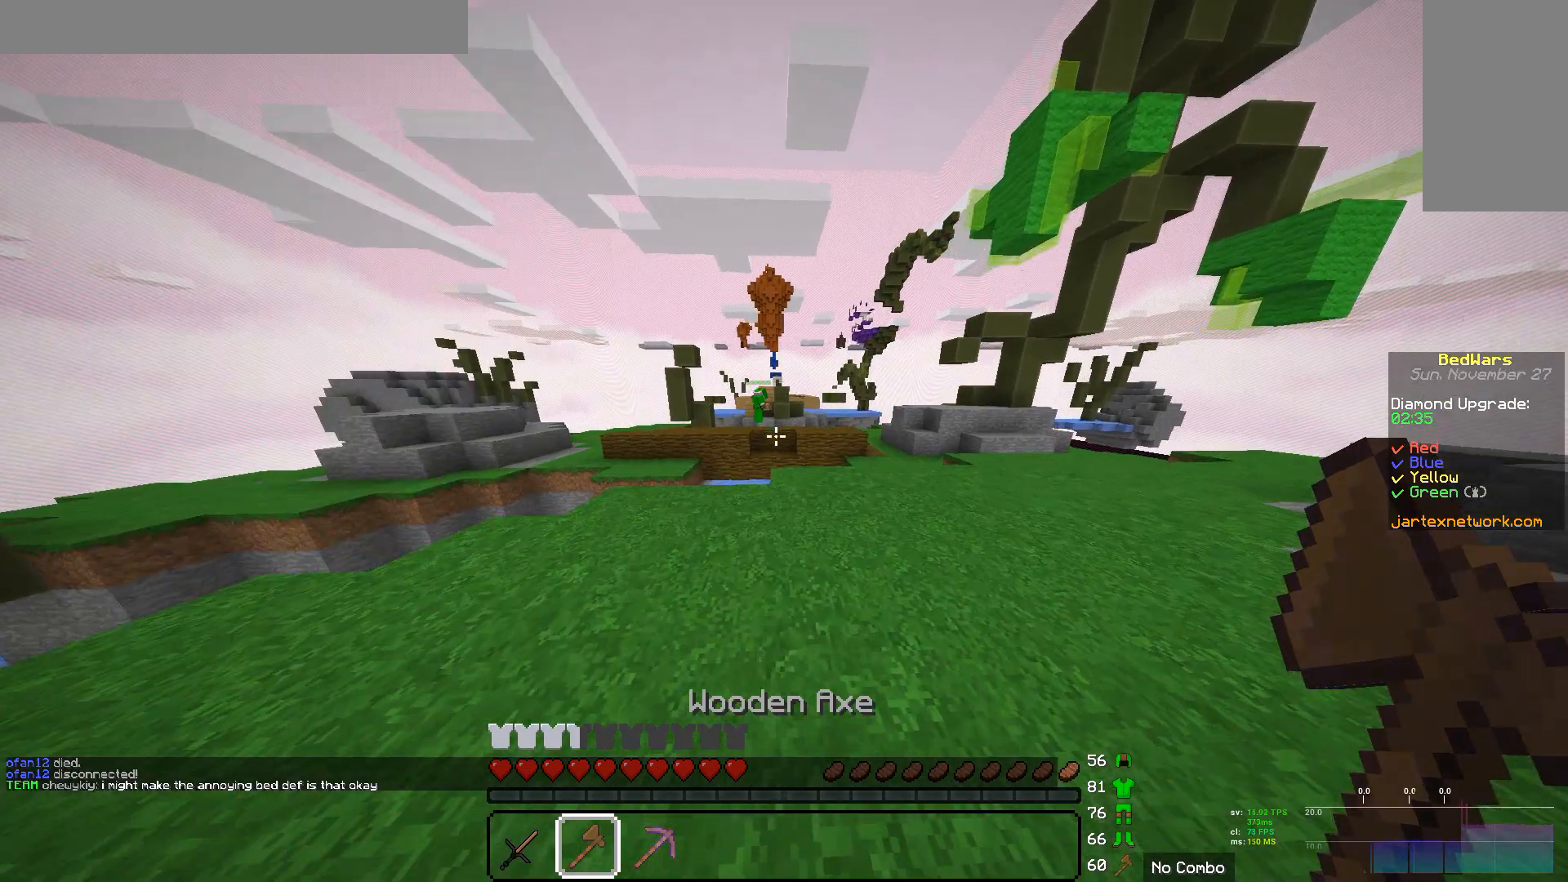
{"keys": ["w"], "mouse": [], "events": [[241, "mouse_left", "down"], [379, "mouse_left", "up"], [414, "mouse_left", "down"], [517, "mouse_left", "up"]]}
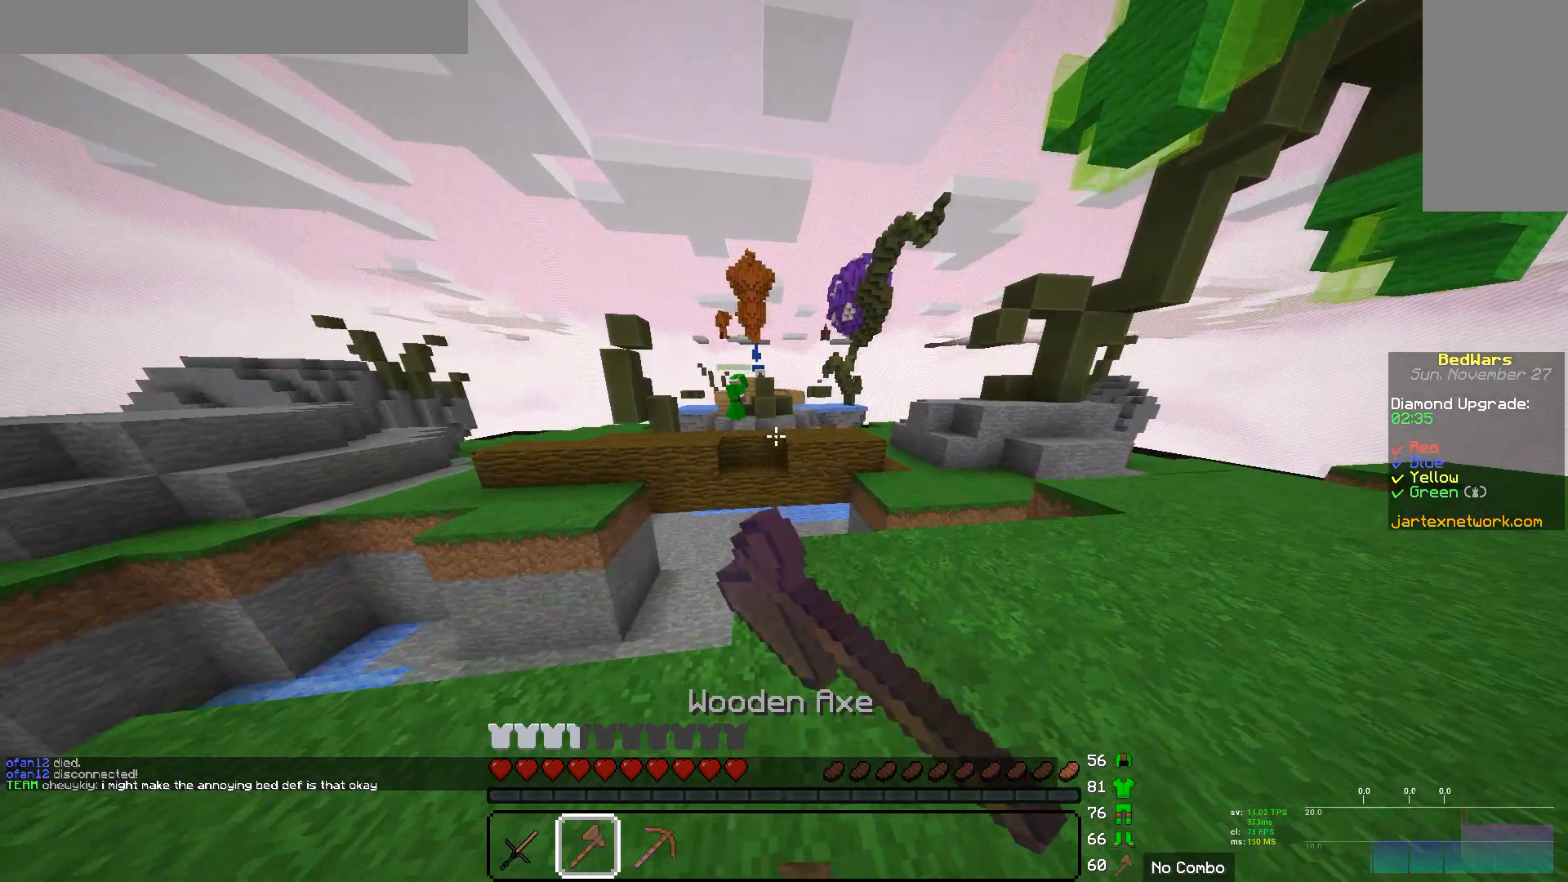
{"keys": ["w"], "mouse": [], "events": [[104, "mouse_left", "down"], [276, "mouse_left", "up"]]}
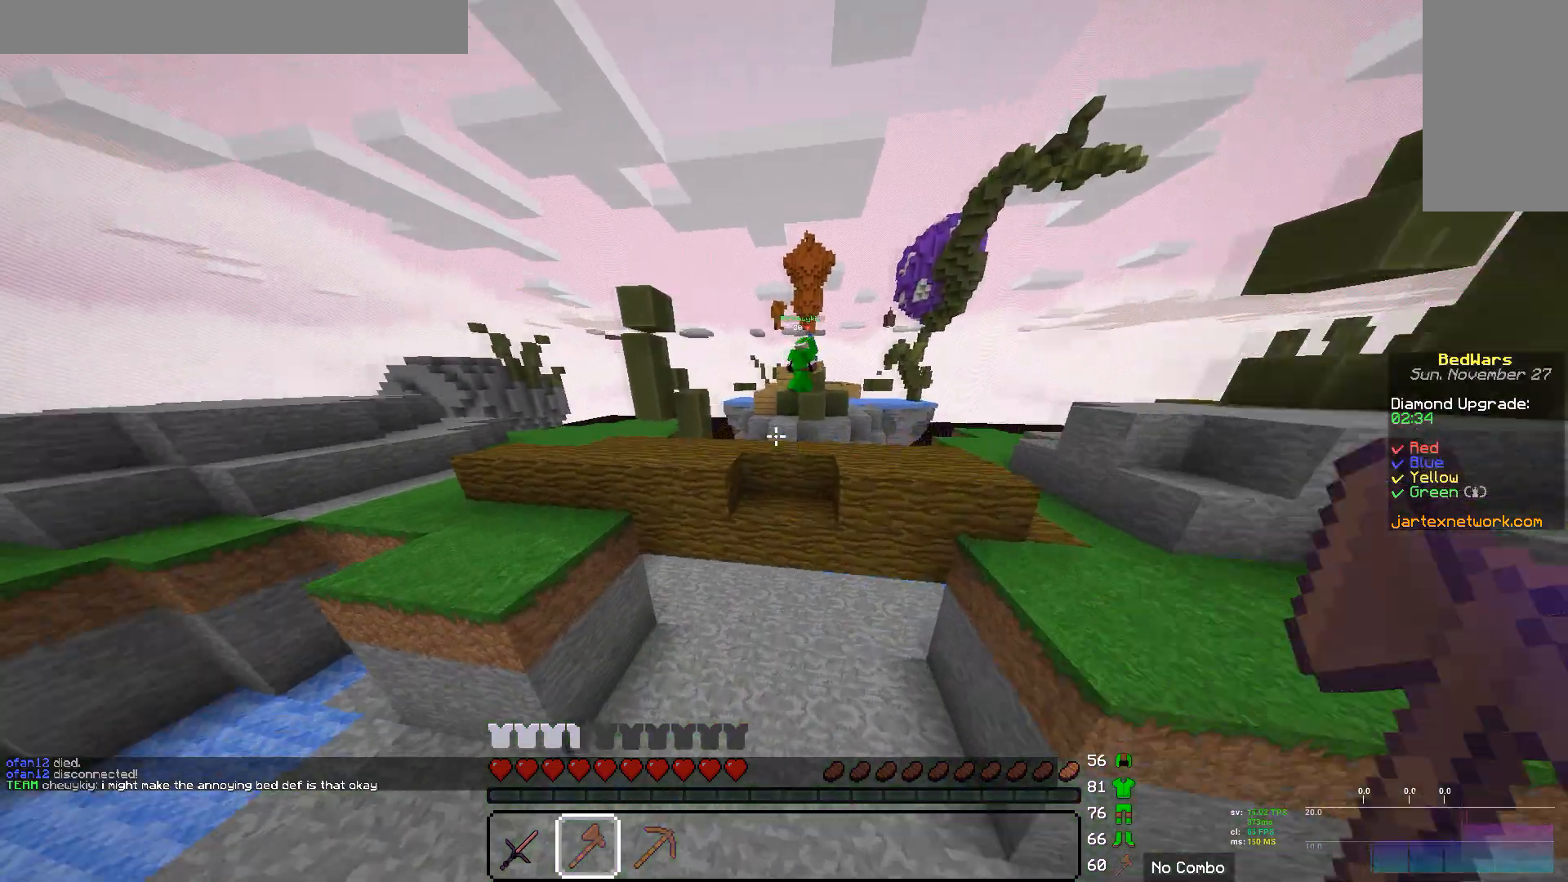
{"keys": ["w"], "mouse": [], "events": []}
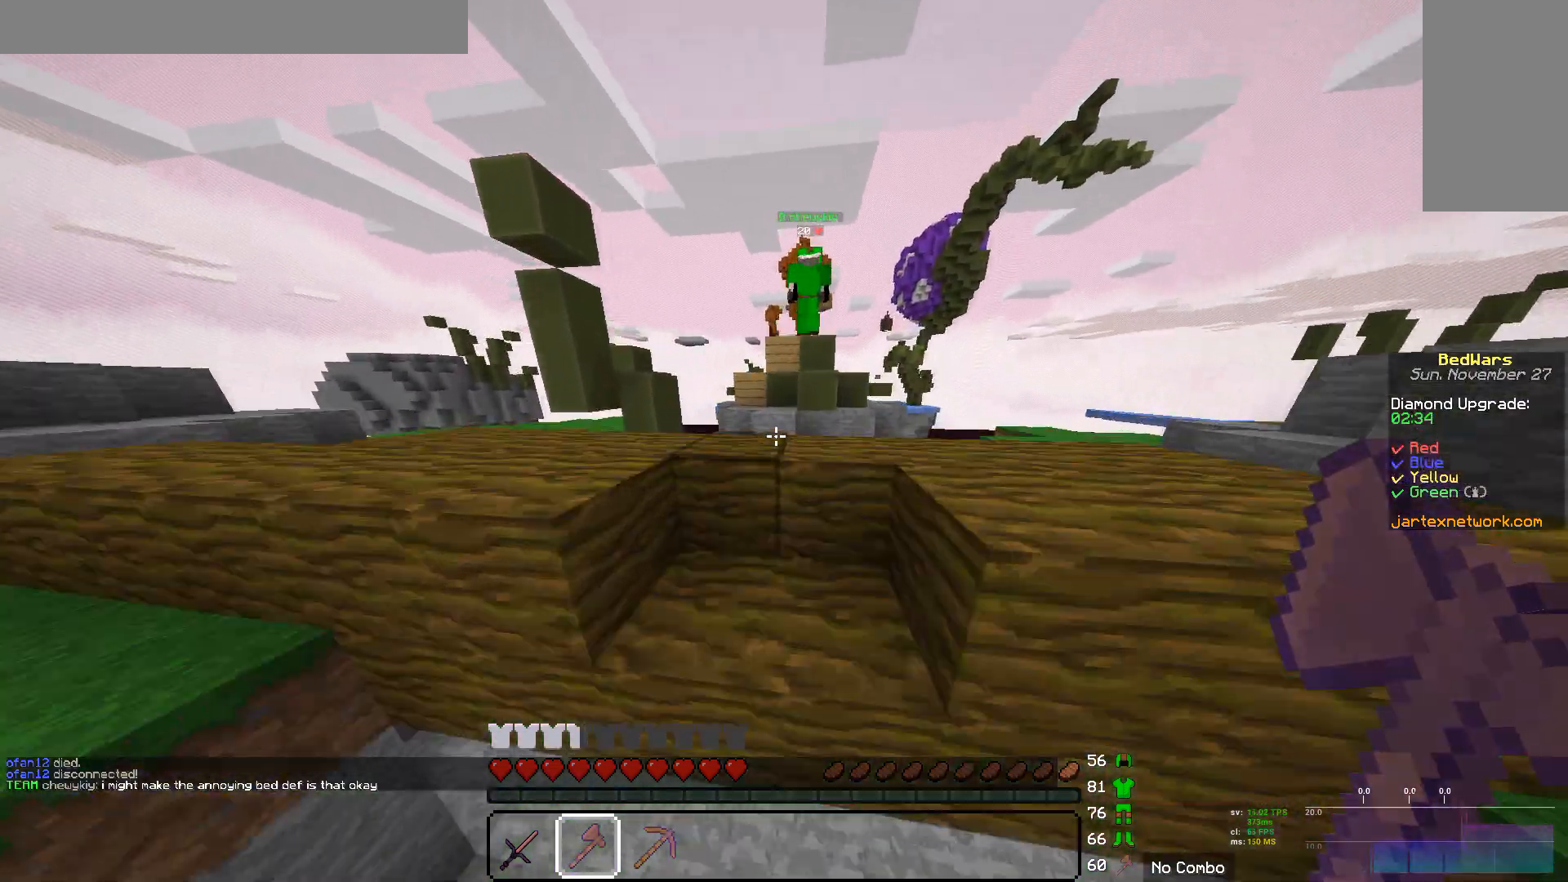
{"keys": ["w"], "mouse": [], "events": []}
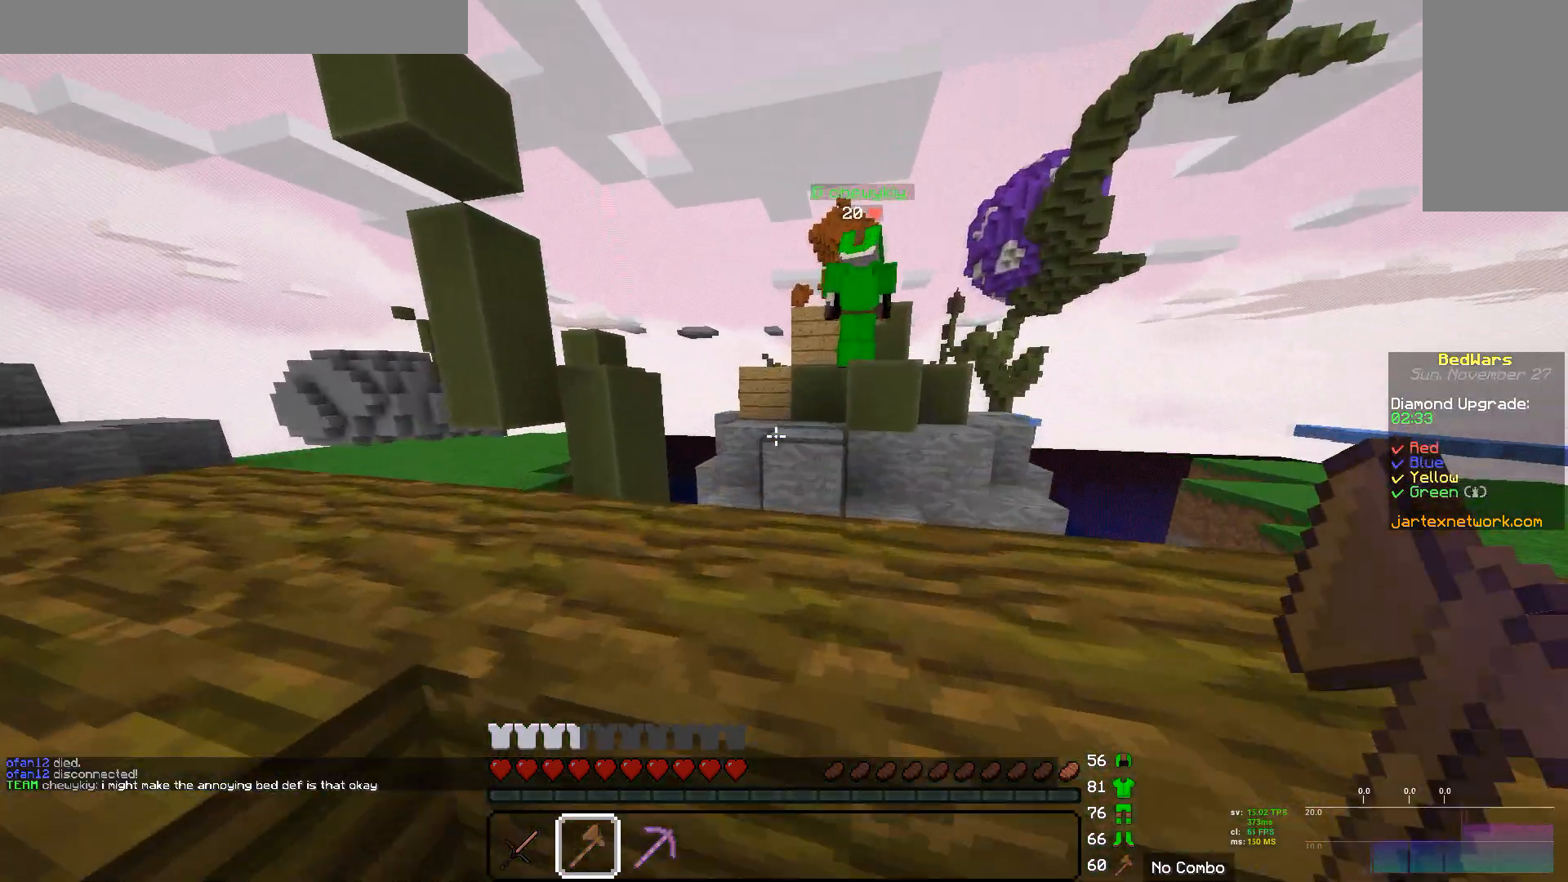
{"keys": ["w"], "mouse": [], "events": []}
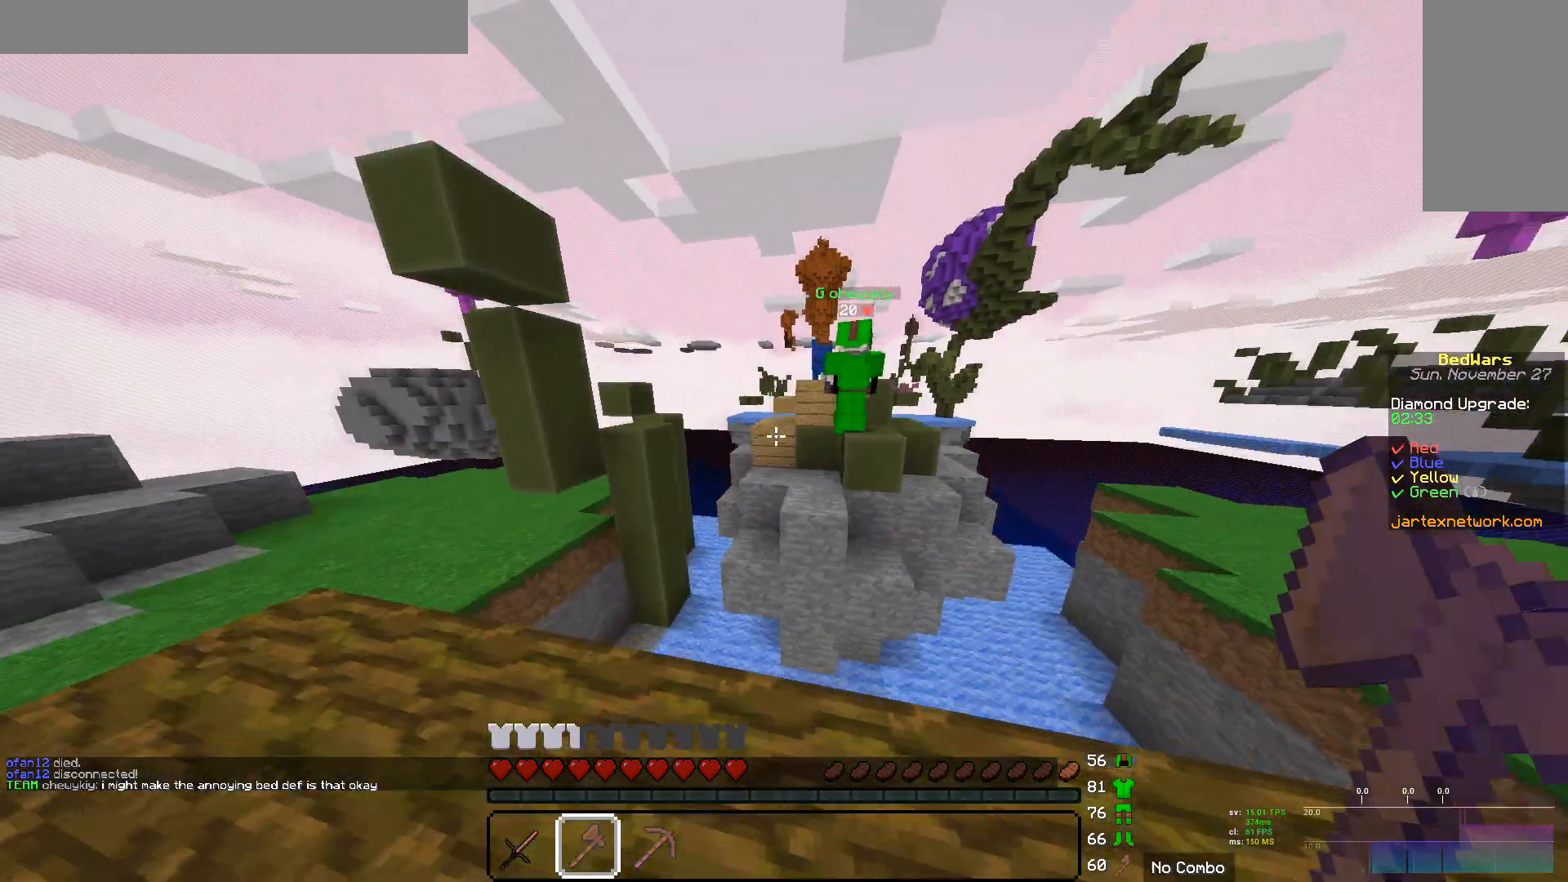
{"keys": ["w"], "mouse": ["left"], "events": [[35, "mouse_left", "down"]]}
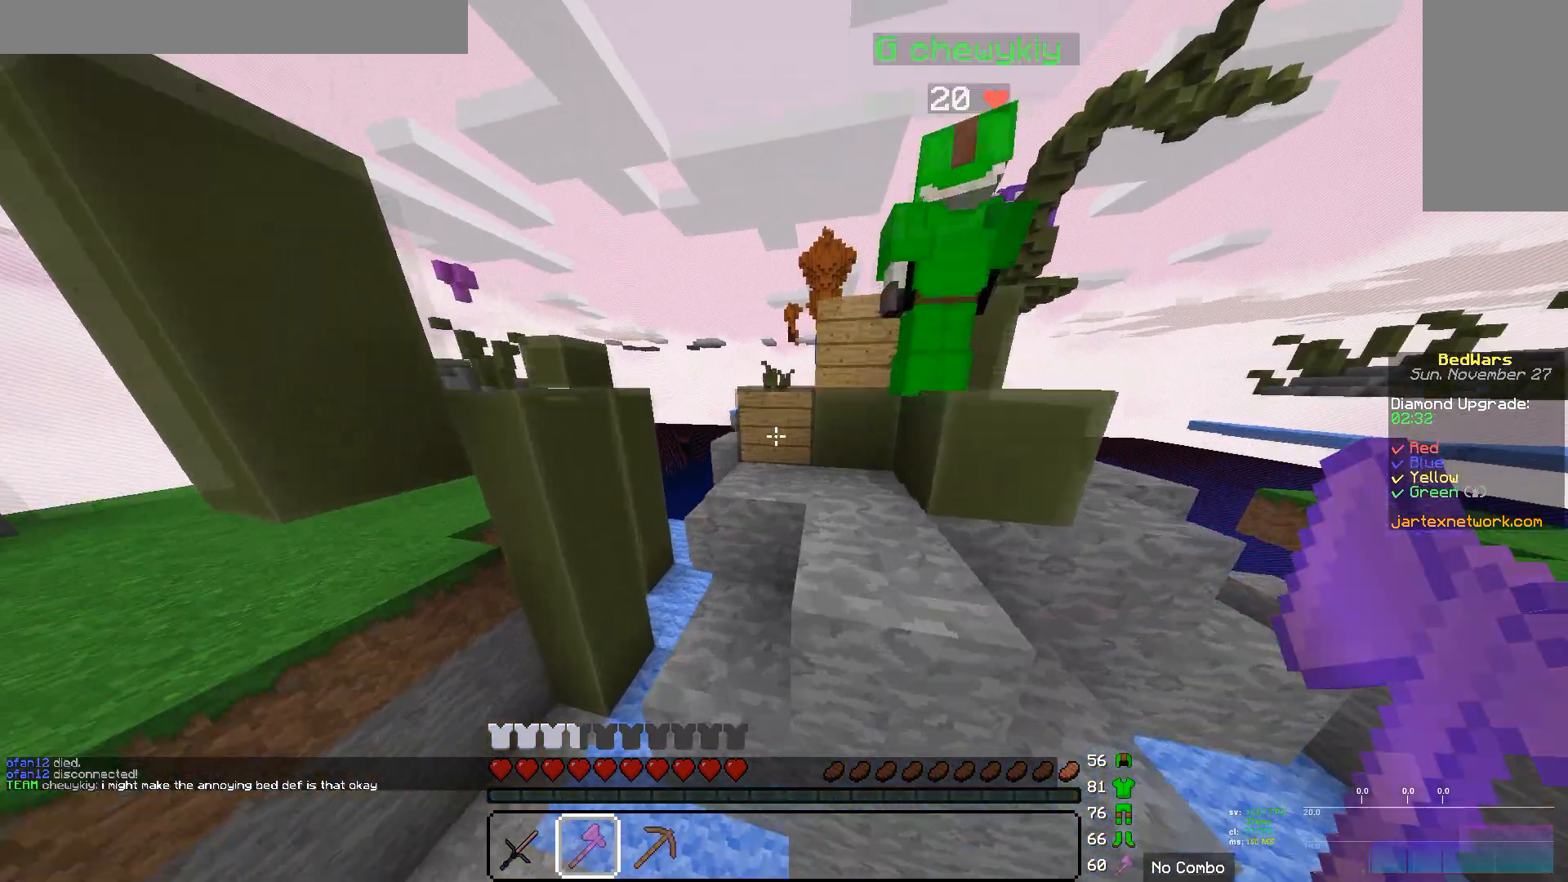
{"keys": ["w"], "mouse": [], "events": [[276, "mouse_left", "up"]]}
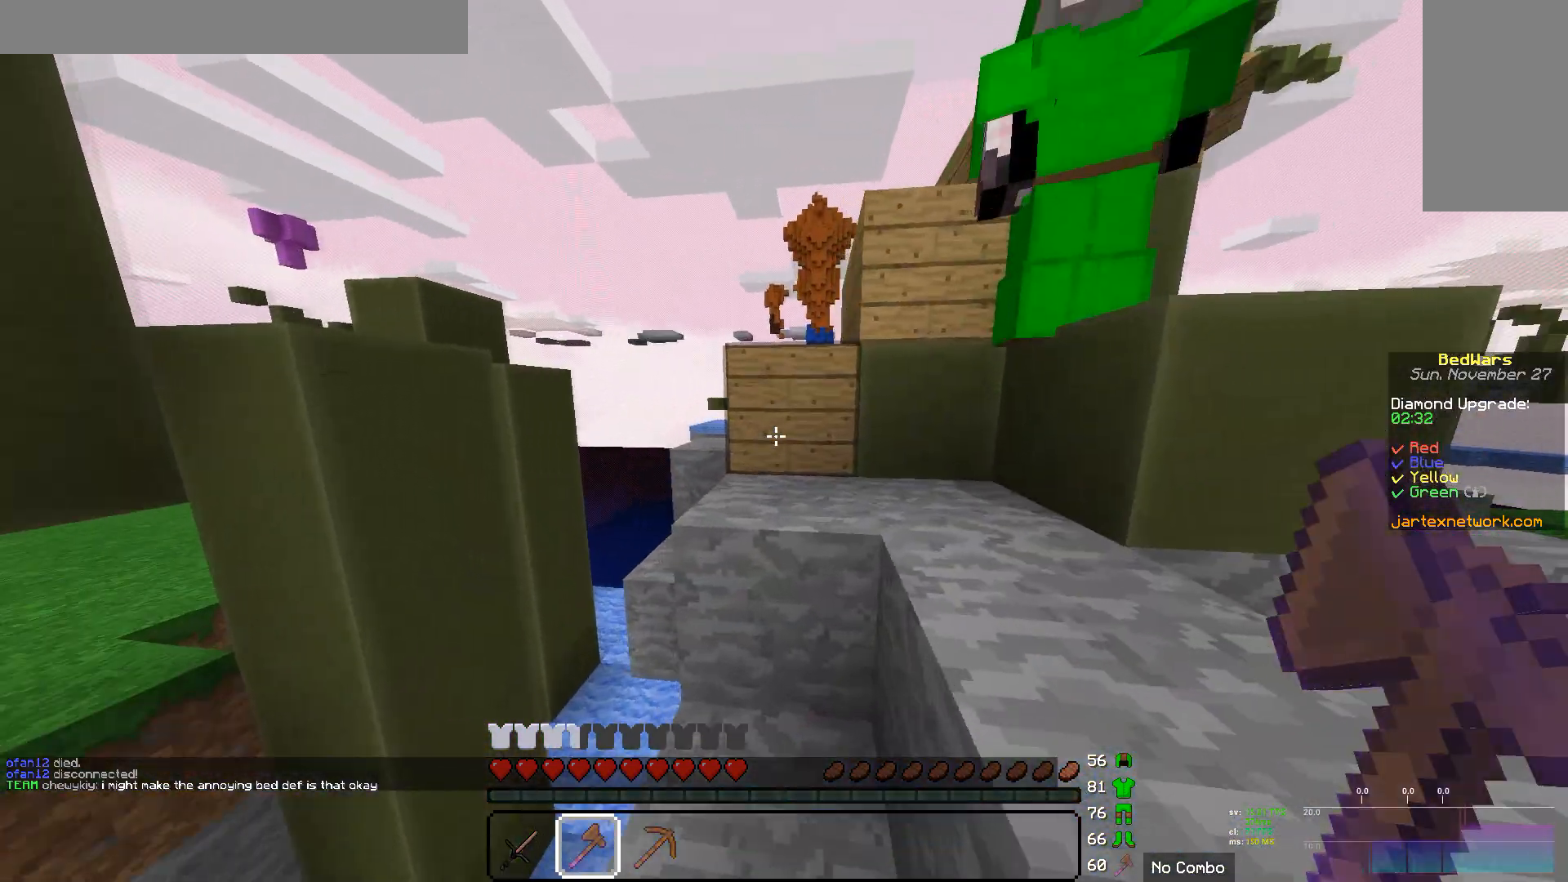
{"keys": ["w"], "mouse": ["left"], "events": [[207, "mouse_left", "down"]]}
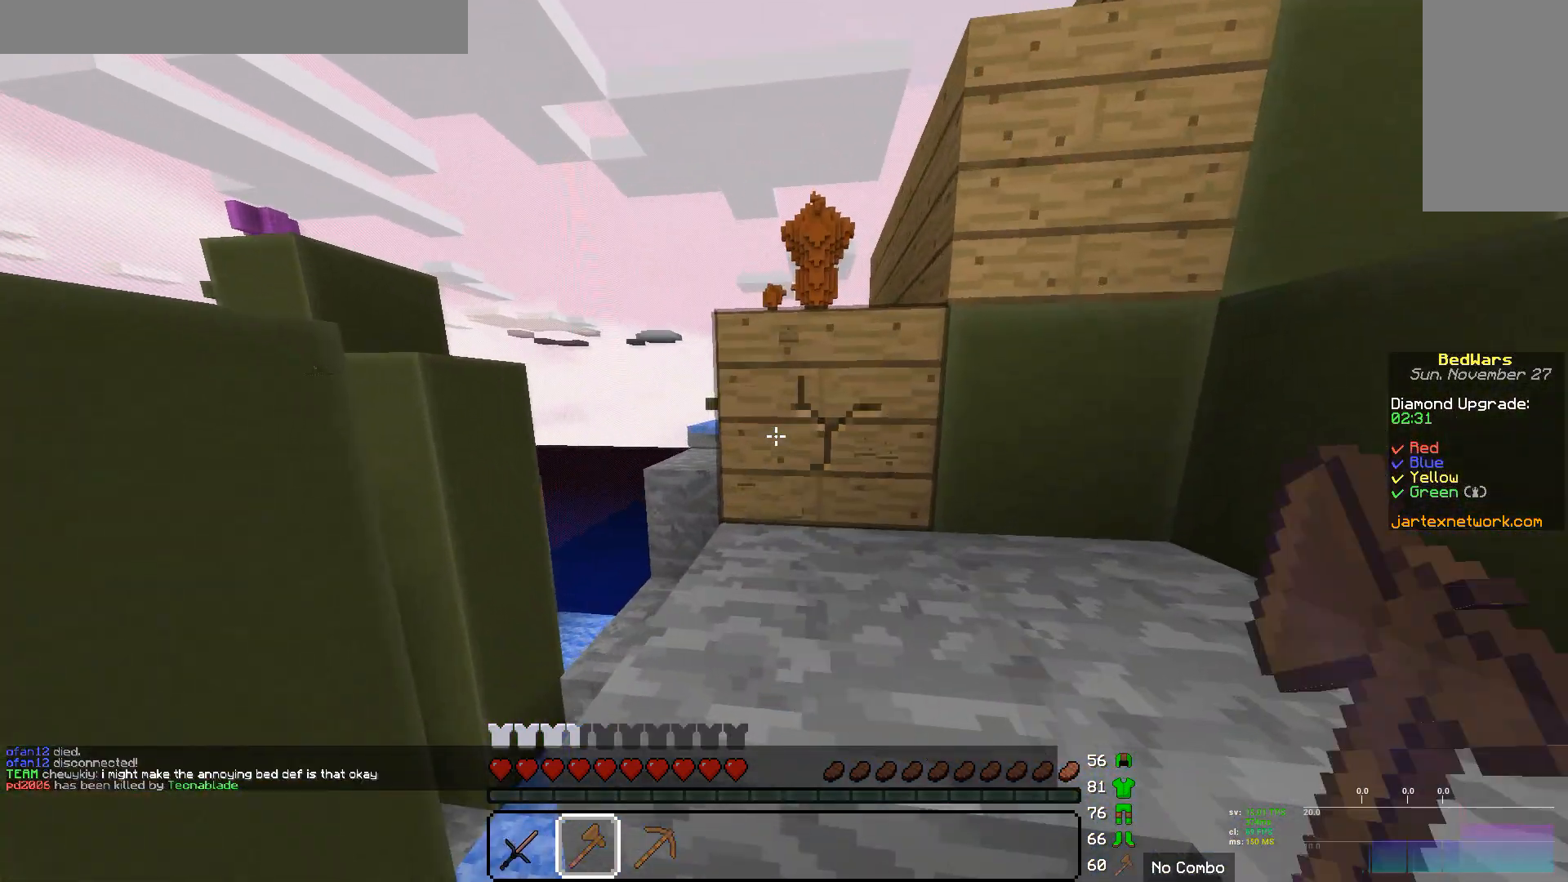
{"keys": ["w"], "mouse": [], "events": [[276, "mouse_left", "up"]]}
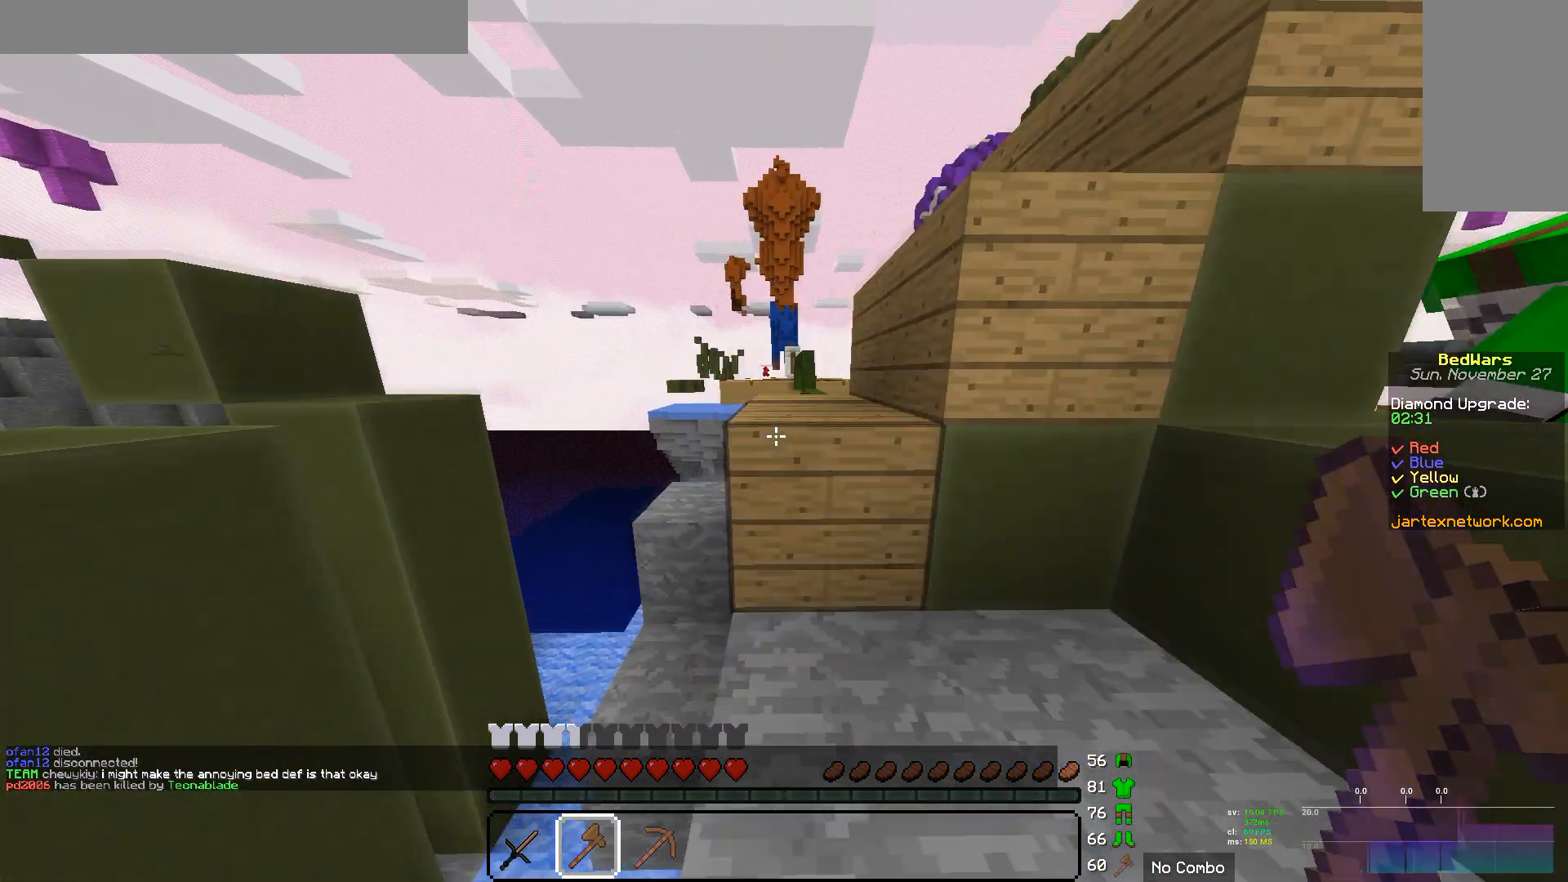
{"keys": ["w"], "mouse": [], "events": []}
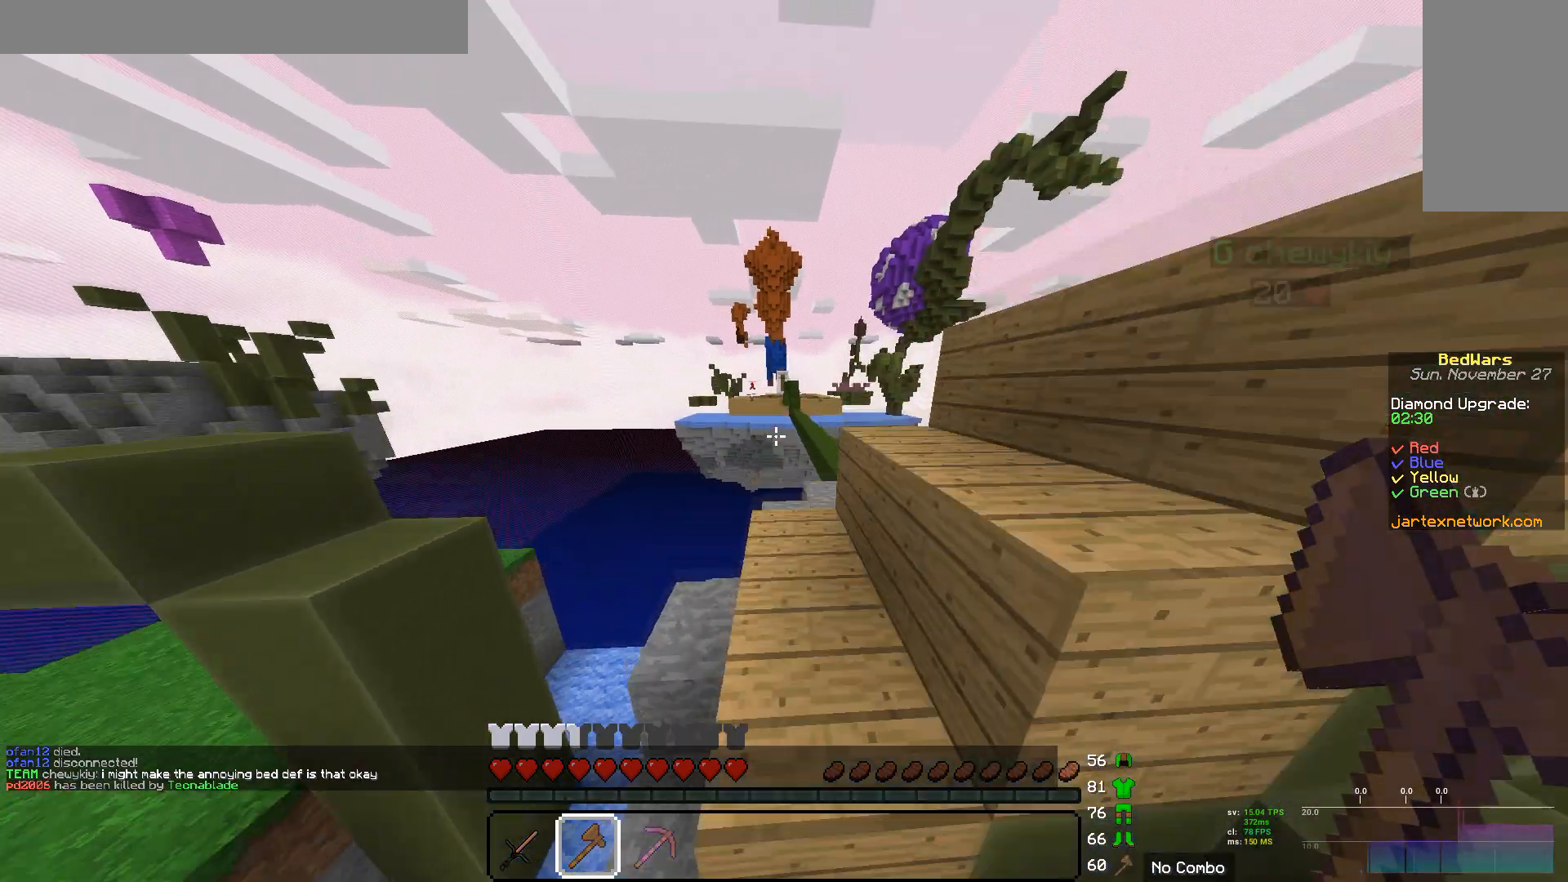
{"keys": ["w"], "mouse": [], "events": []}
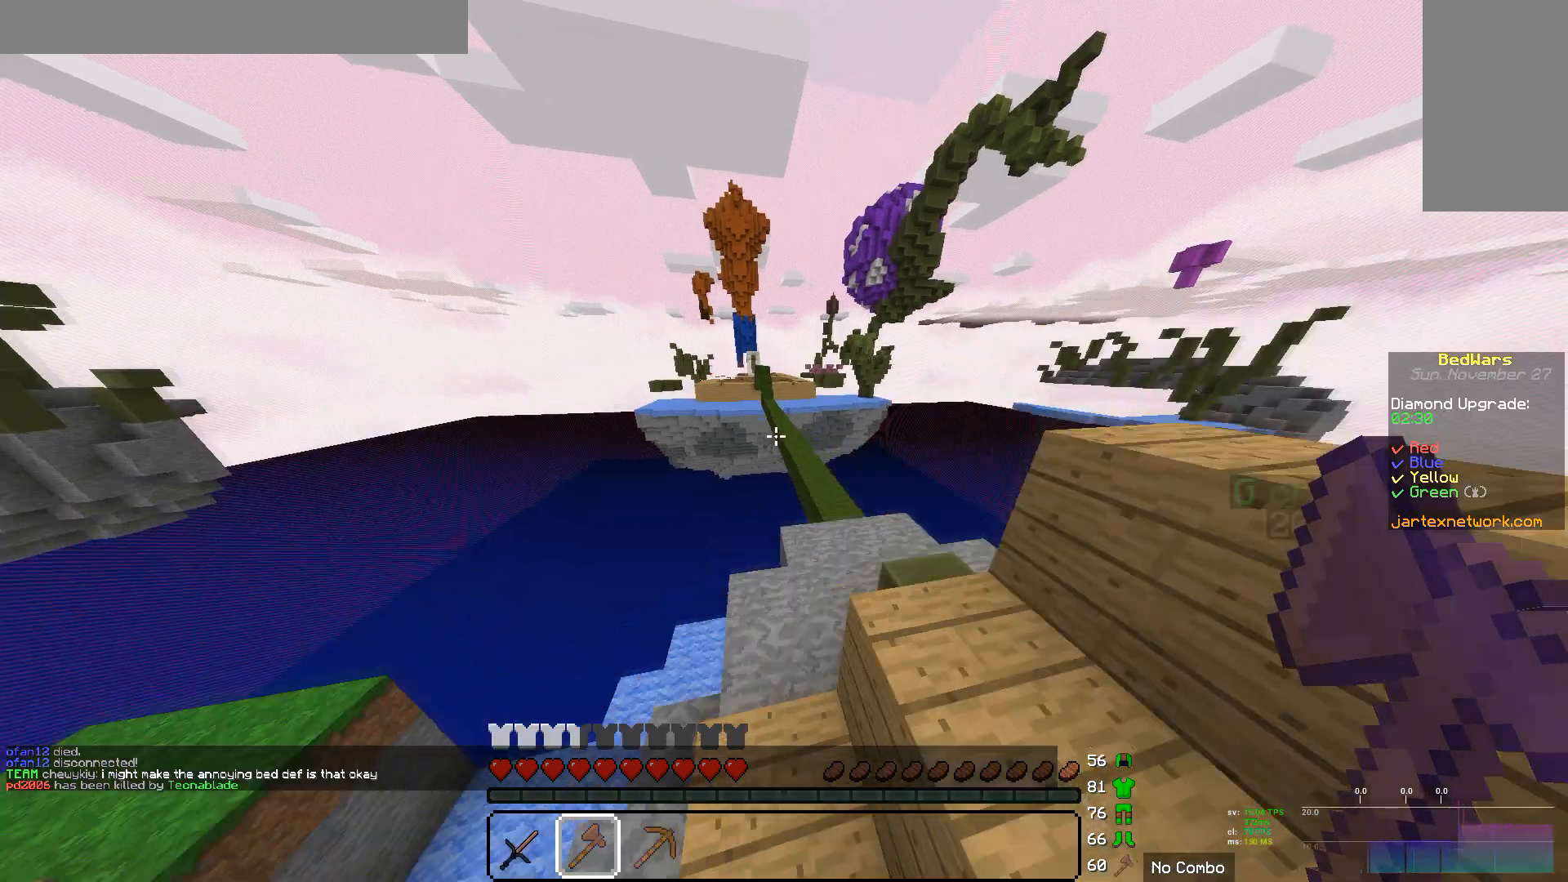
{"keys": [], "mouse": [], "events": [[276, "w", "up"]]}
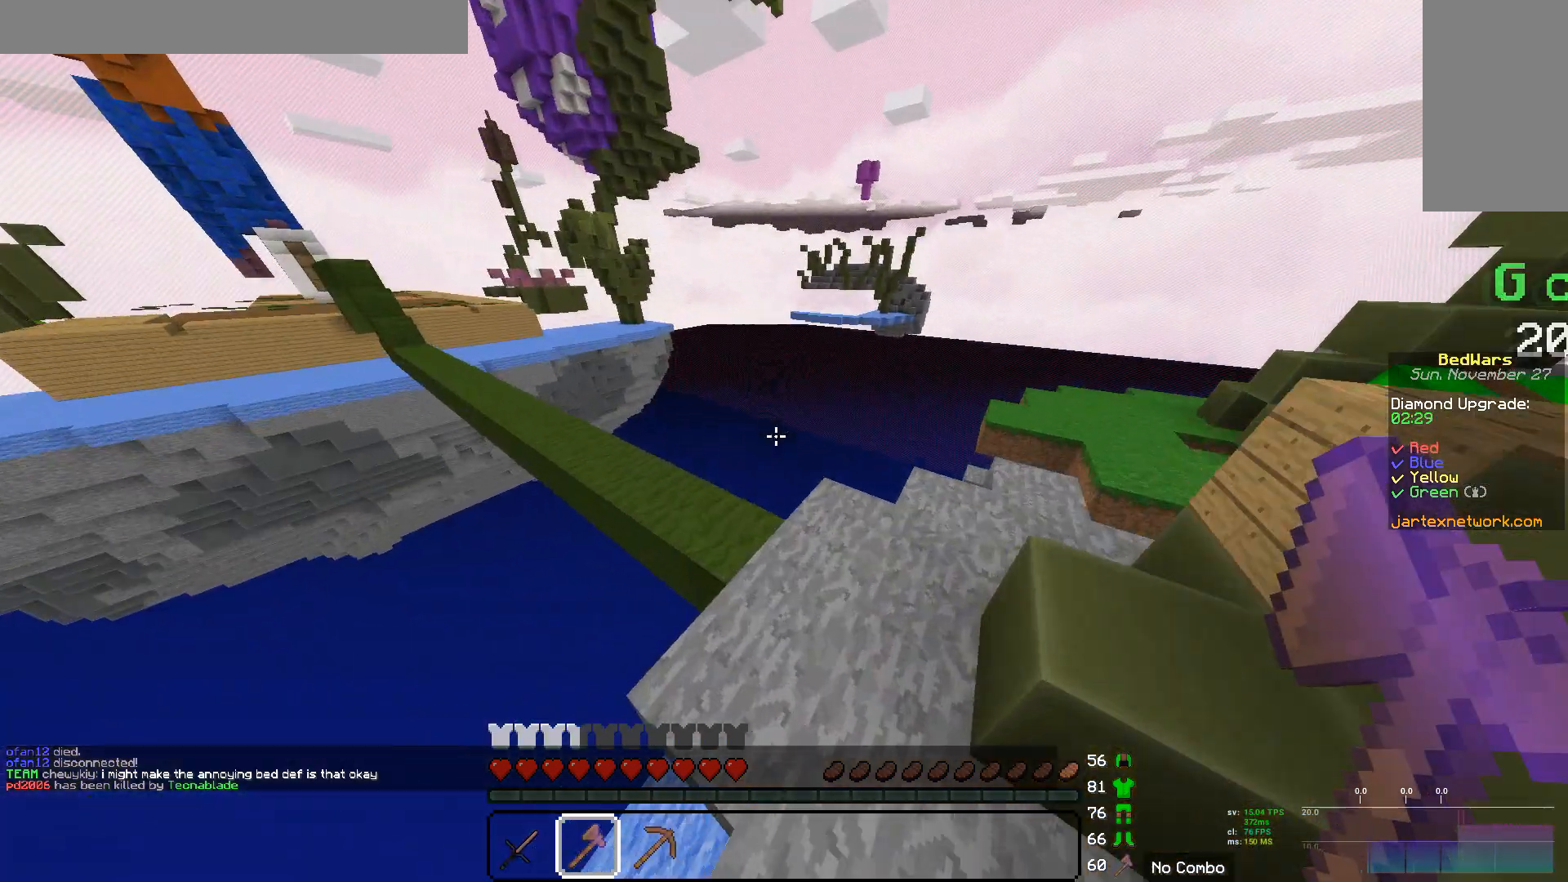
{"keys": ["w"], "mouse": [], "events": [[414, "w", "down"]]}
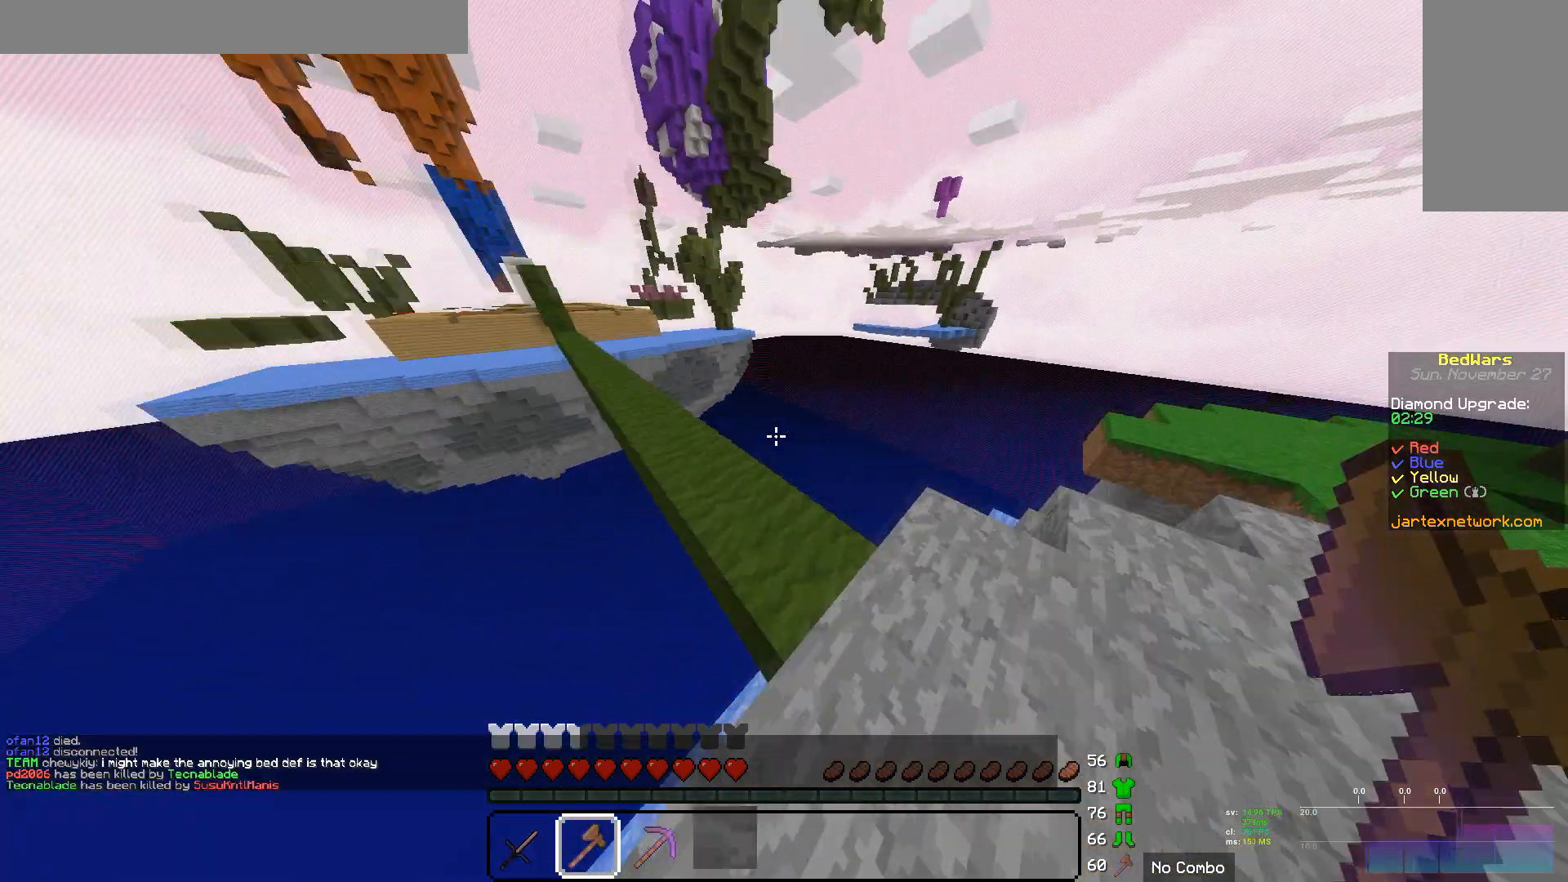
{"keys": [], "mouse": [], "events": [[207, "w", "up"]]}
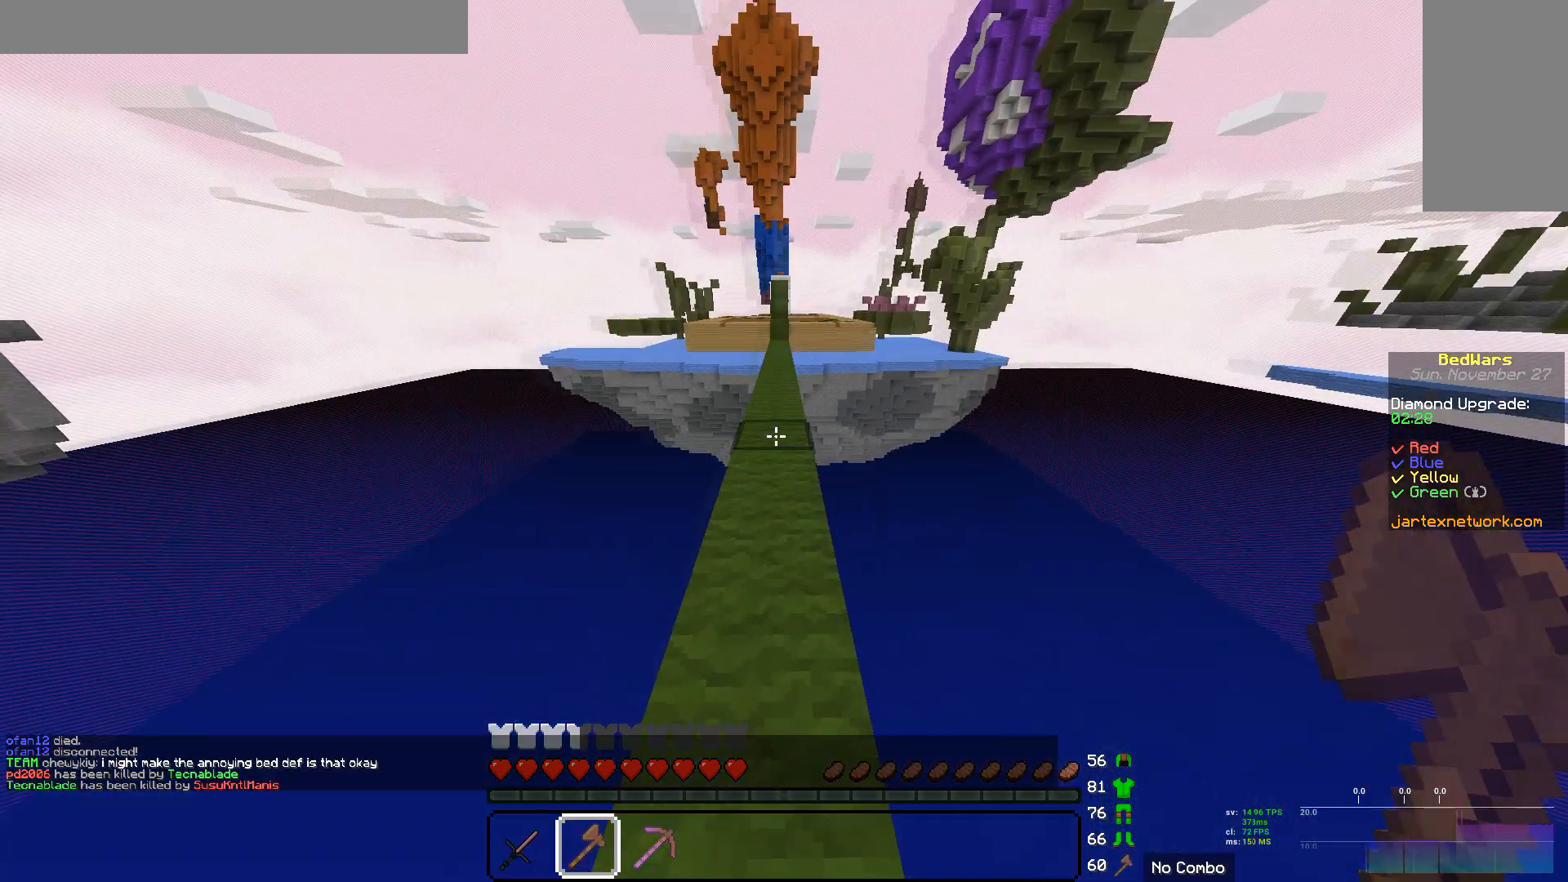
{"keys": ["w"], "mouse": [], "events": [[379, "w", "down"]]}
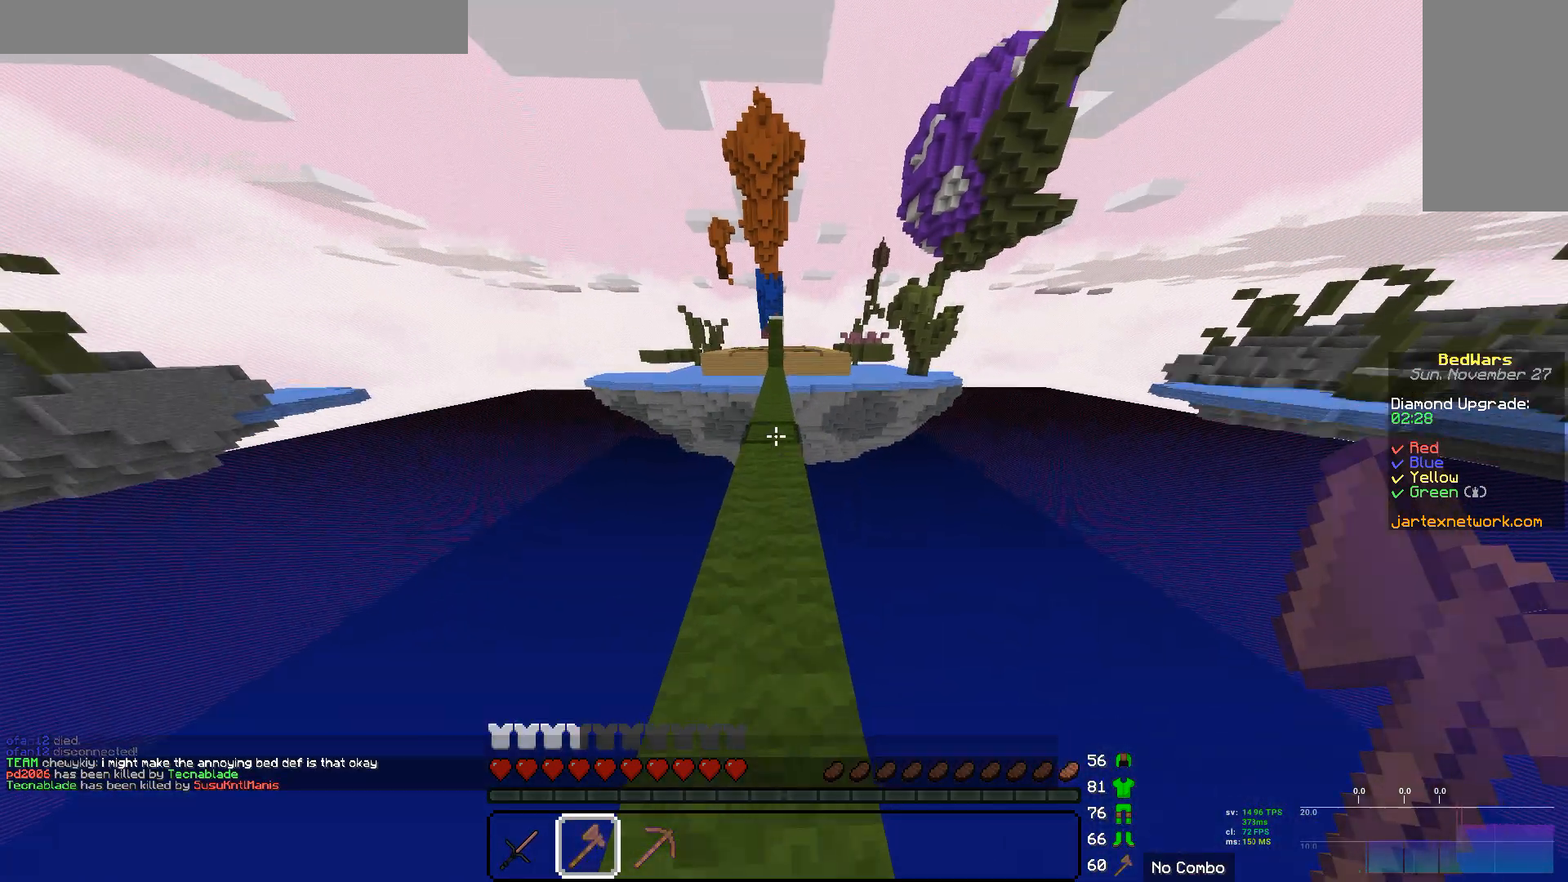
{"keys": ["w"], "mouse": [], "events": []}